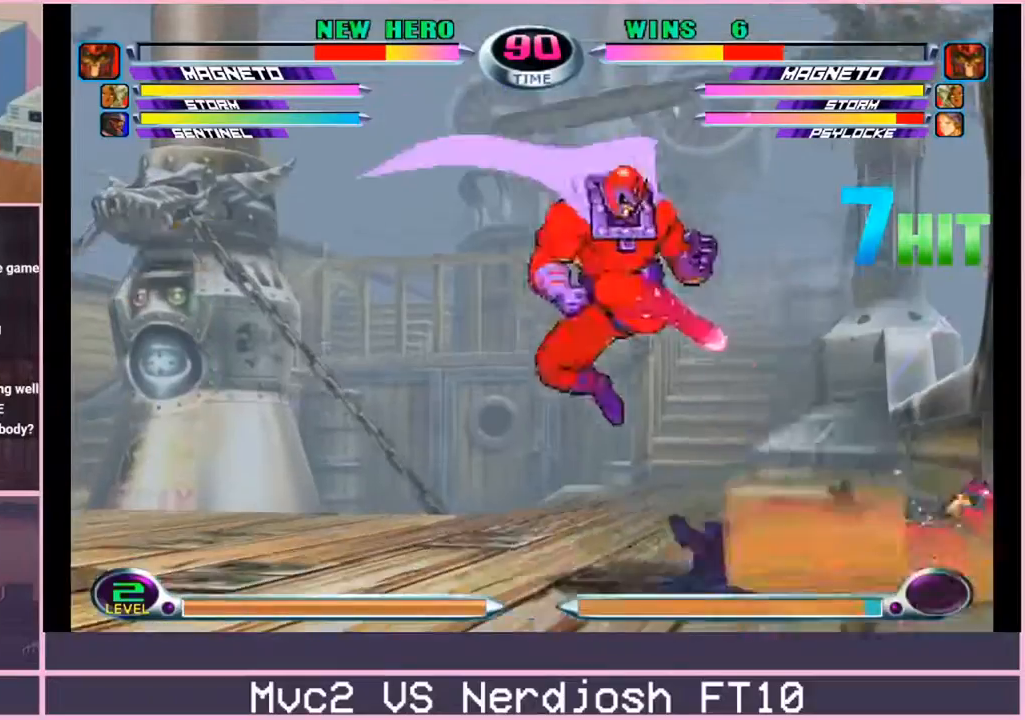
Gameplay with a controller (arcade stick); each line is a JSON object with the inputs held at the frame after it. "events" lists button and stick changes between this image and that frame as [ms after this image, input, new state], when the widget could be followed in between. Not read: L3 R3.
{"buttons": [], "left_stick": "down-right", "events": [[217, "SQUARE", "down"], [300, "SQUARE", "up"]]}
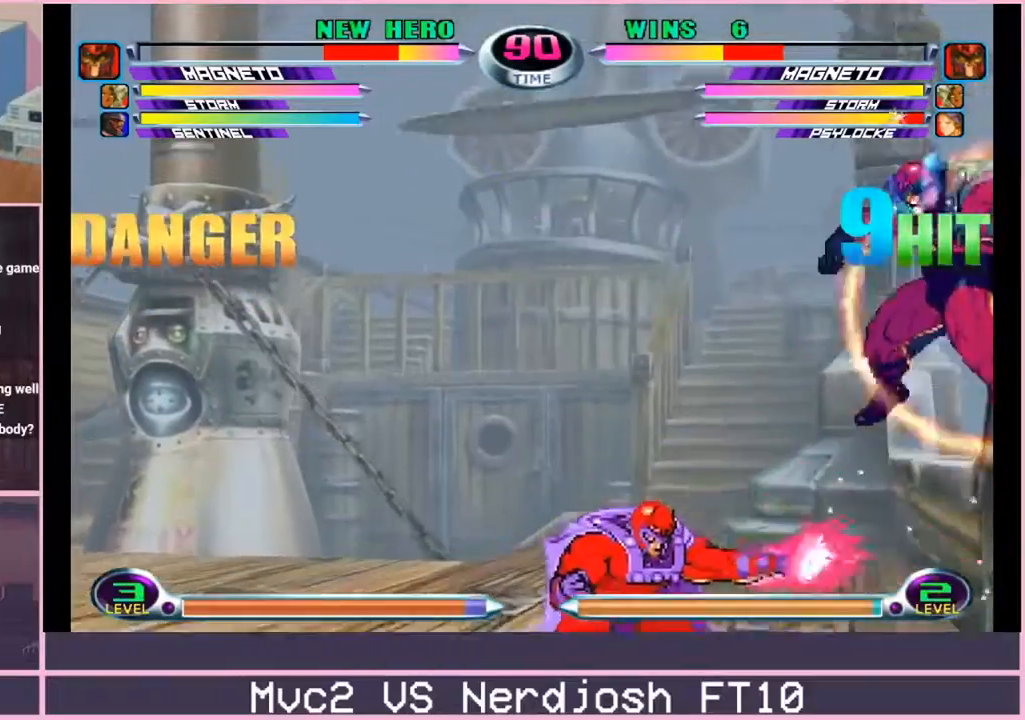
{"buttons": [], "left_stick": "down-right"}
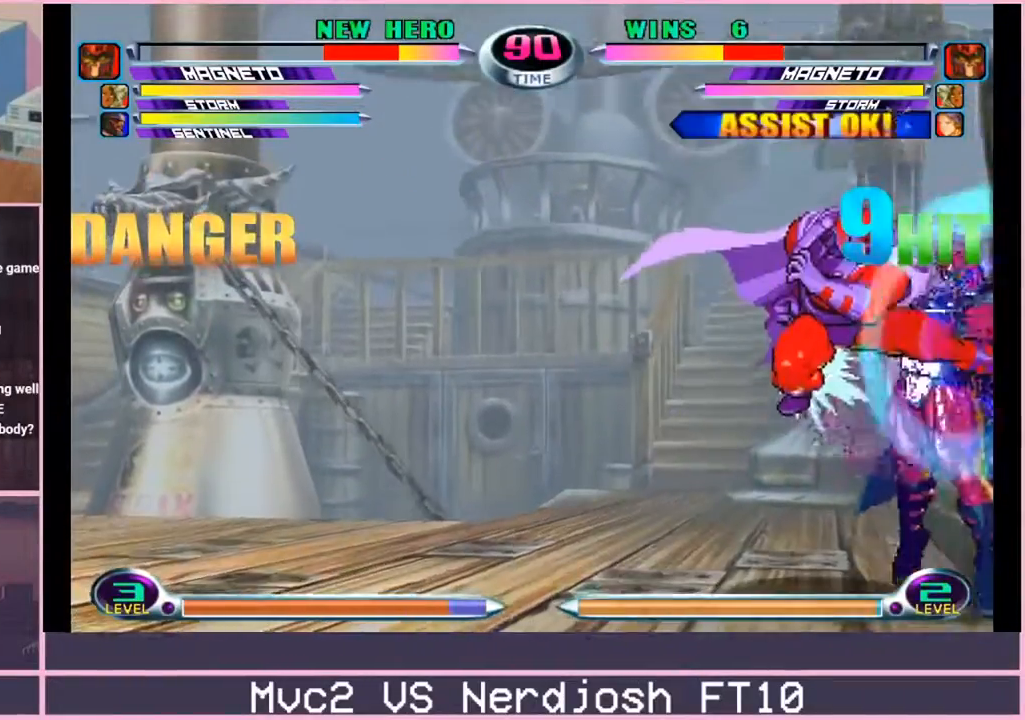
{"buttons": [], "left_stick": "center", "events": [[67, "CROSS", "down"], [67, "R2", "down"], [117, "CROSS", "up"], [117, "R2", "up"], [167, "CROSS", "down"], [167, "R2", "down"], [217, "CROSS", "up"], [234, "R2", "up"], [350, "left_stick", "center"]]}
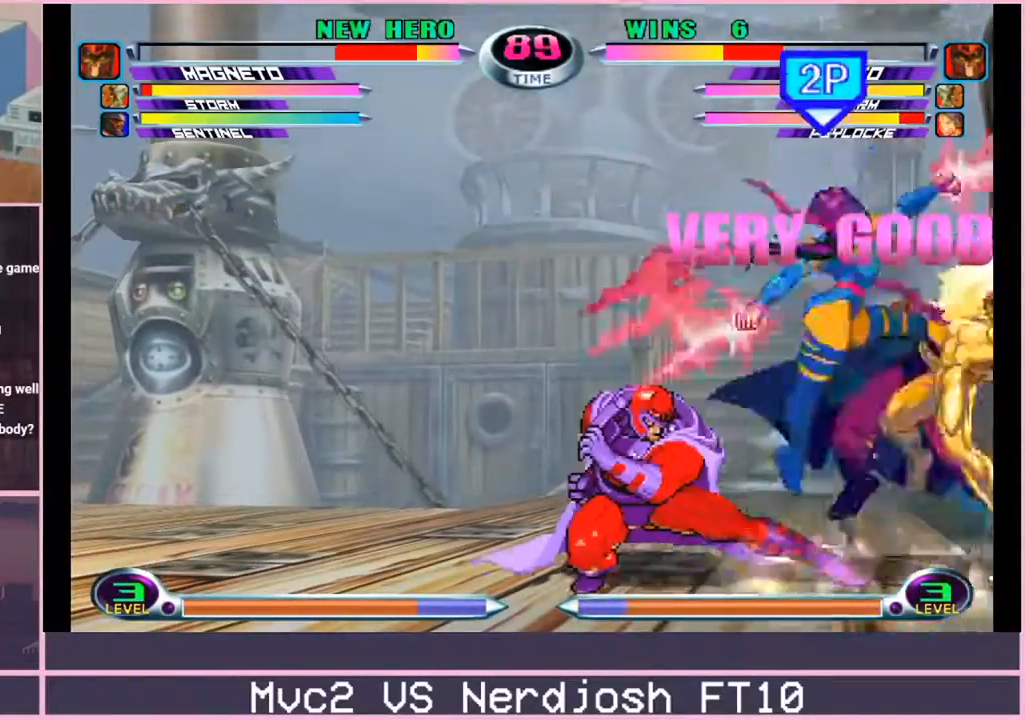
{"buttons": [], "left_stick": "center", "events": [[133, "left_stick", "left"], [233, "left_stick", "down"], [317, "left_stick", "right"], [367, "R2", "down"], [400, "R2", "up"], [400, "left_stick", "center"]]}
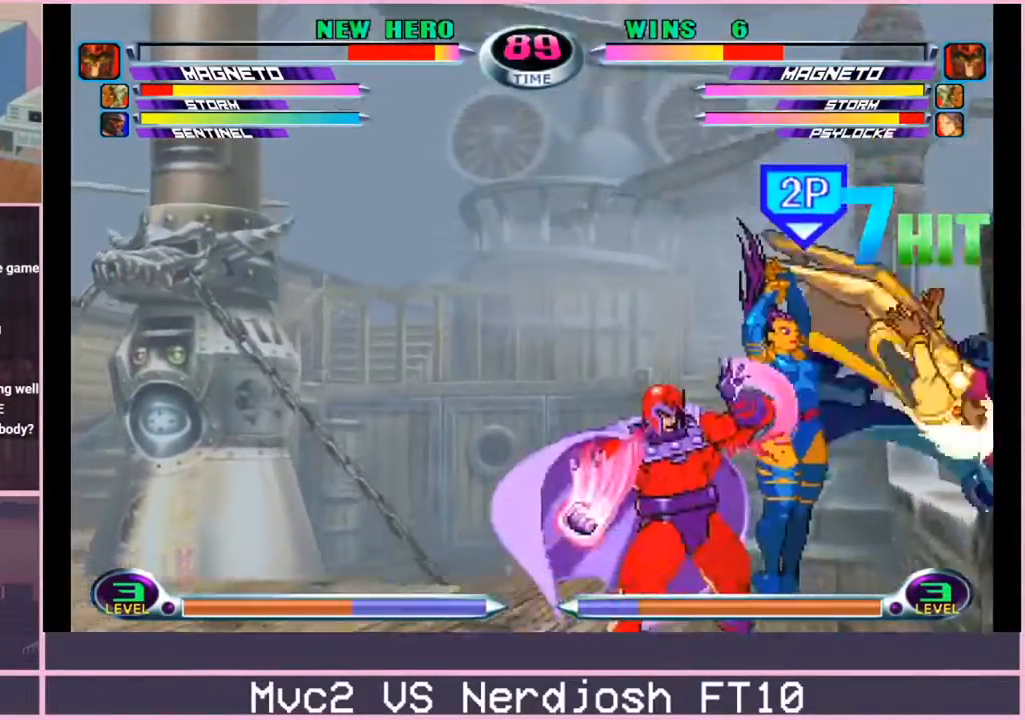
{"buttons": [], "left_stick": "center", "events": []}